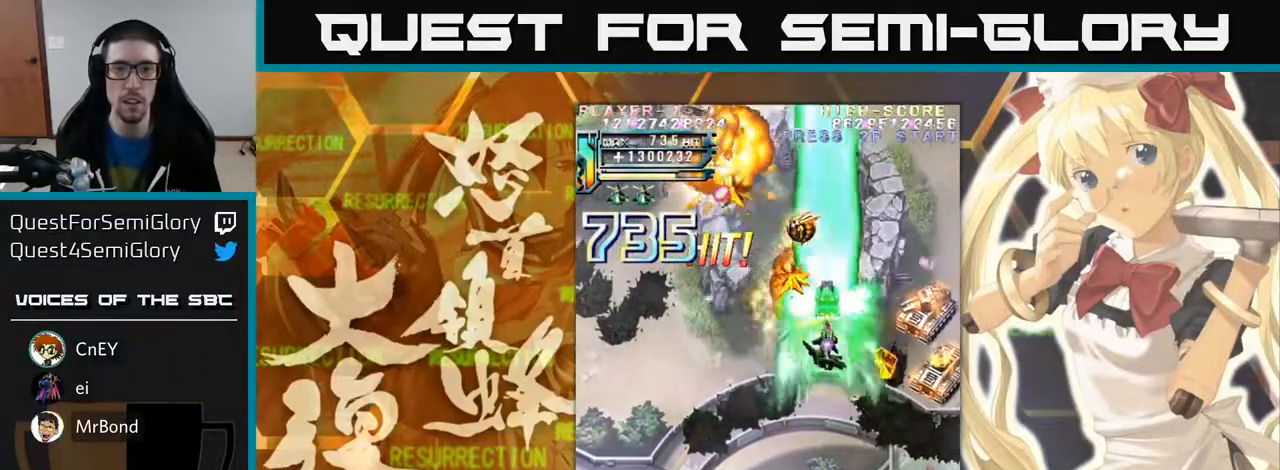
Gameplay with a controller (arcade stick); each line is a JSON object with the inputs held at the frame after it (dt_ms = milliseconds from this image to that frame). "events" lists button and stick changes between this image and that frame as [ms after this image, input, new state], when the widget could be followed in between. Not read: L3 R3 other_buttons.
{"dt_ms": 500, "buttons": [], "left_stick": "up", "events": [[17, "left_stick", "down-right"], [183, "left_stick", "center"], [233, "left_stick", "left"], [333, "left_stick", "down"], [400, "left_stick", "right"], [500, "left_stick", "up"]]}
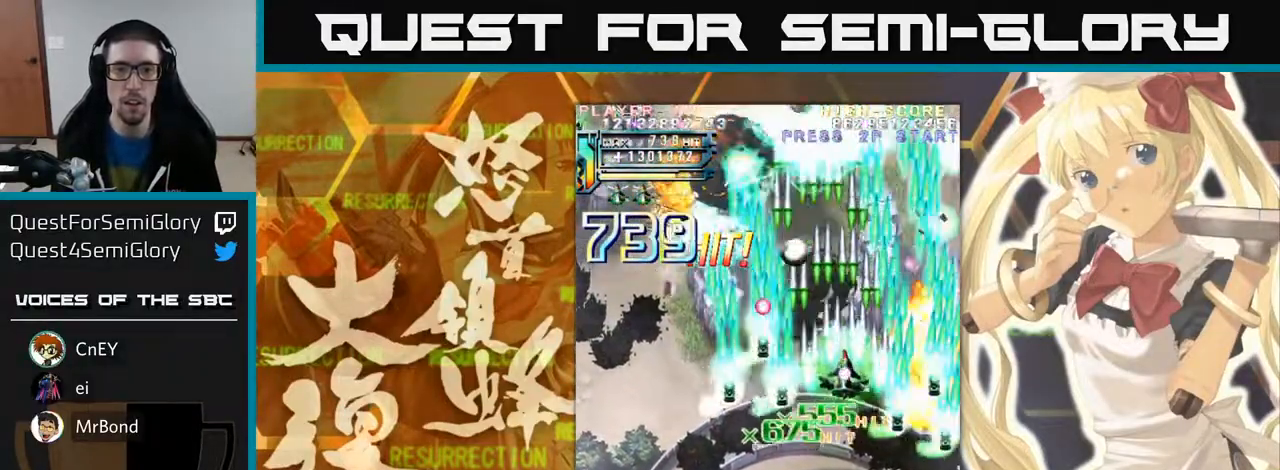
{"dt_ms": 500, "buttons": [], "left_stick": "left"}
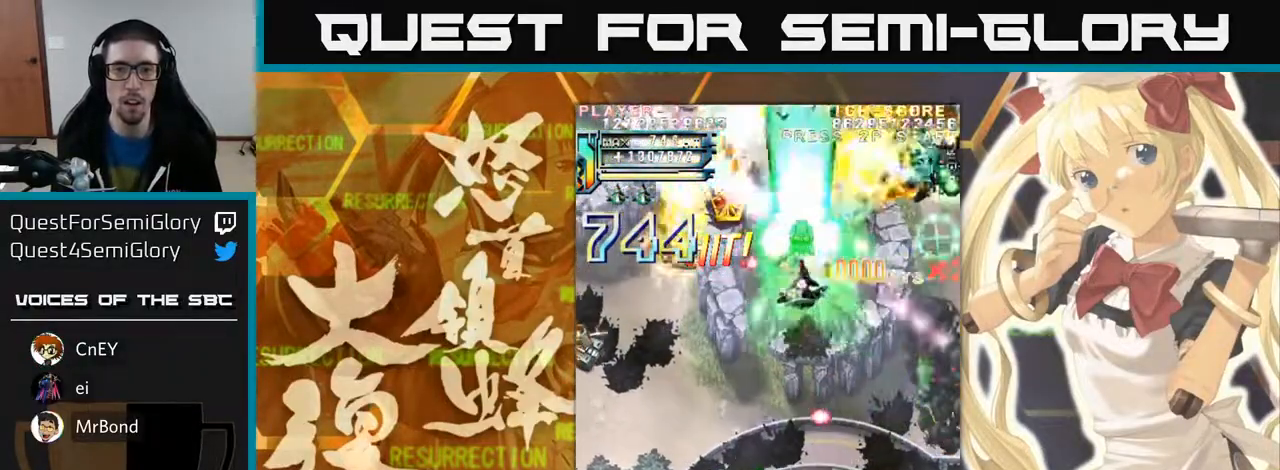
{"dt_ms": 500, "buttons": [], "left_stick": "down-left"}
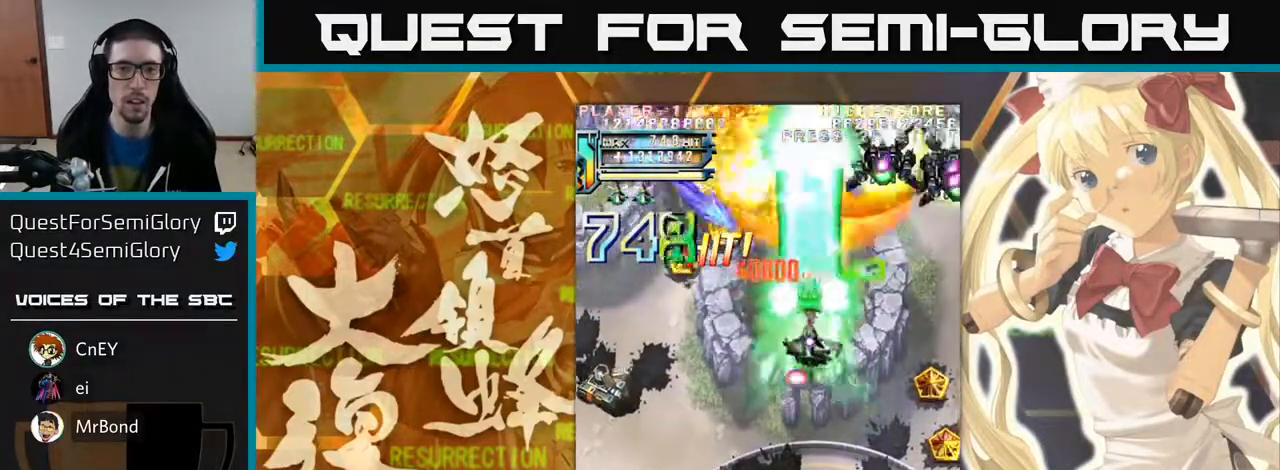
{"dt_ms": 500, "buttons": [], "left_stick": "down", "events": [[267, "left_stick", "down-right"], [450, "left_stick", "down"]]}
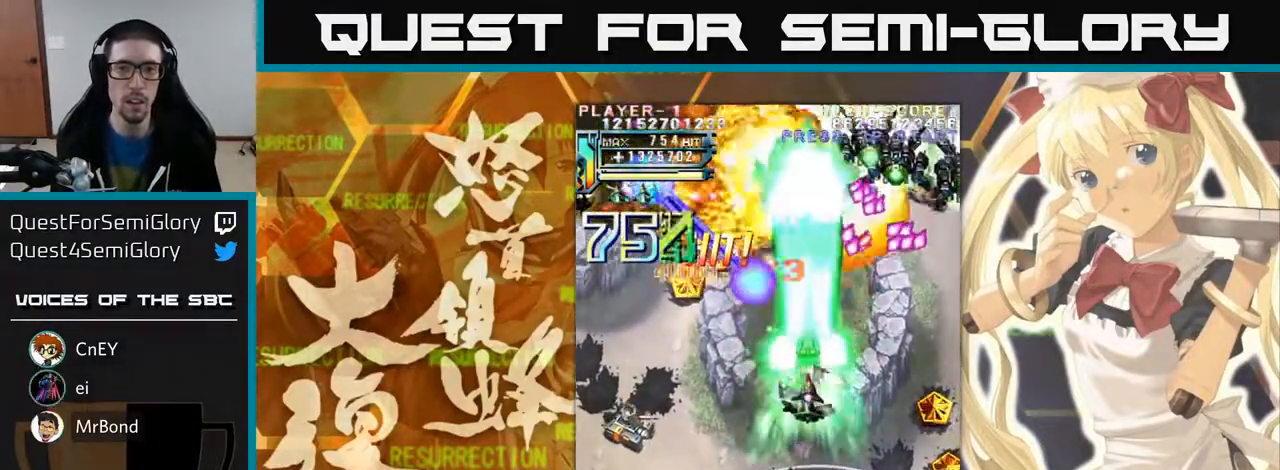
{"dt_ms": 500, "buttons": [], "left_stick": "down", "events": []}
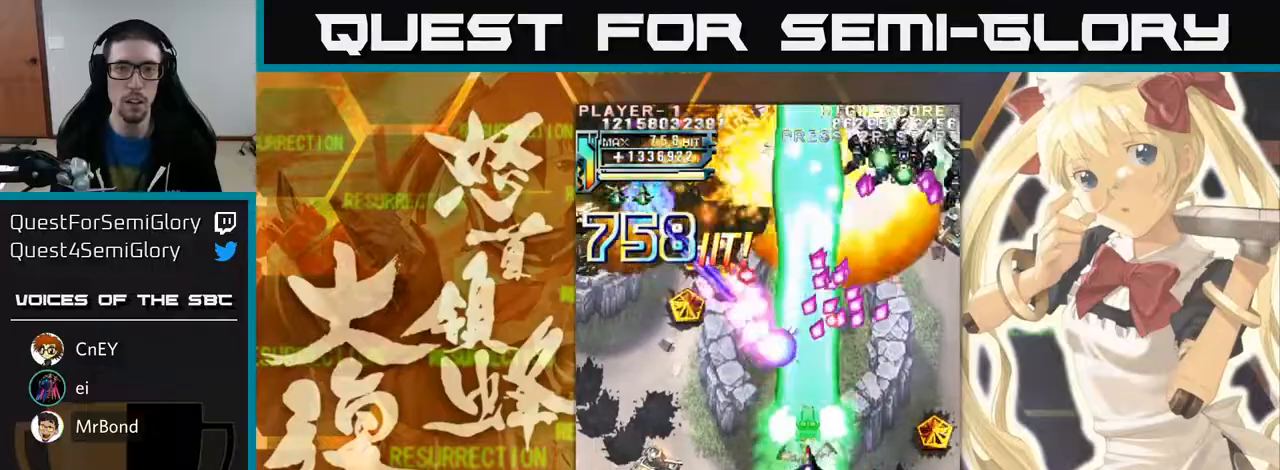
{"dt_ms": 500, "buttons": [], "left_stick": "down", "events": []}
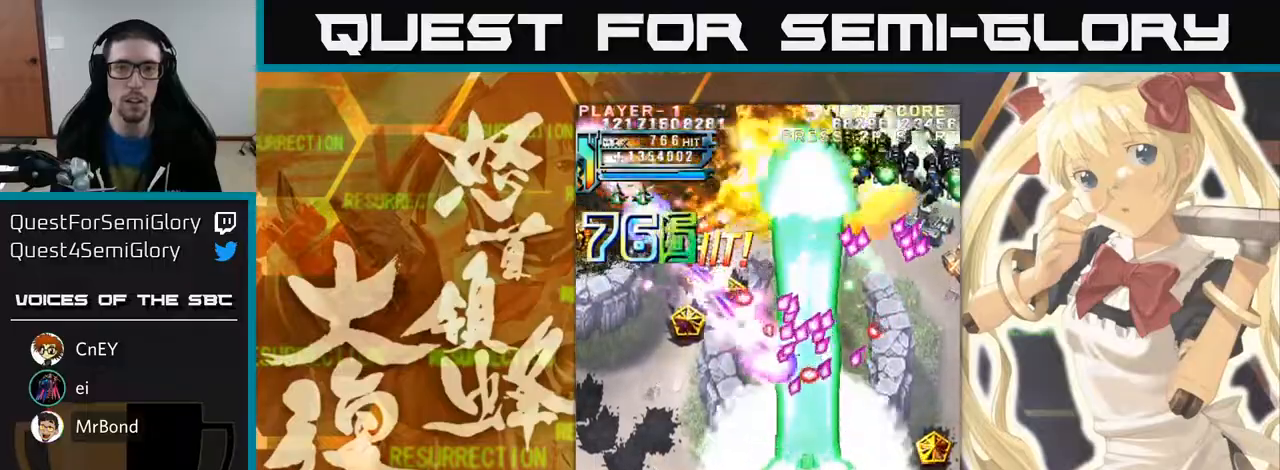
{"dt_ms": 500, "buttons": [], "left_stick": "down-left", "events": [[450, "left_stick", "down-left"]]}
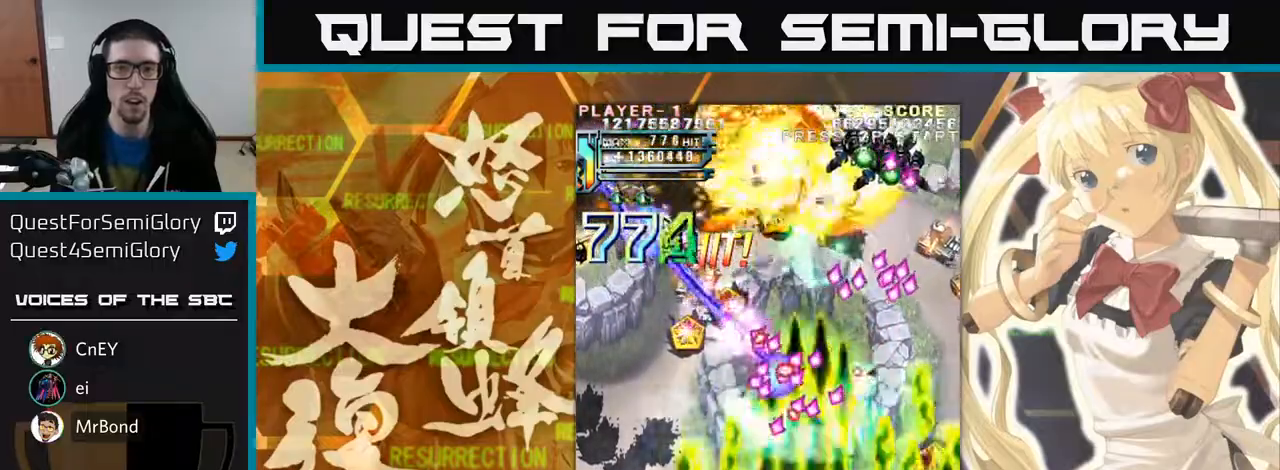
{"dt_ms": 500, "buttons": [], "left_stick": "left", "events": [[183, "left_stick", "left"]]}
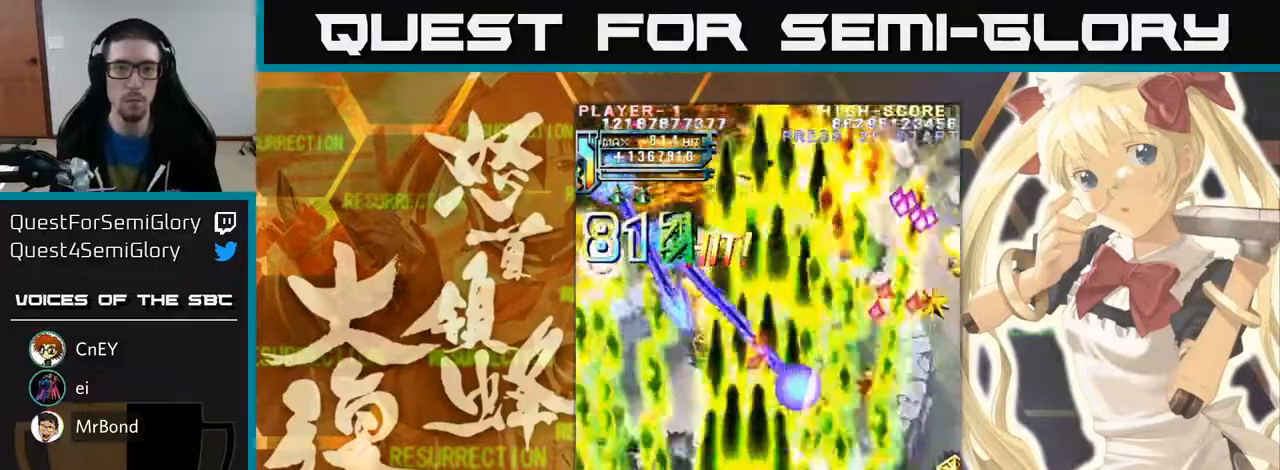
{"dt_ms": 500, "buttons": [], "left_stick": "left", "events": []}
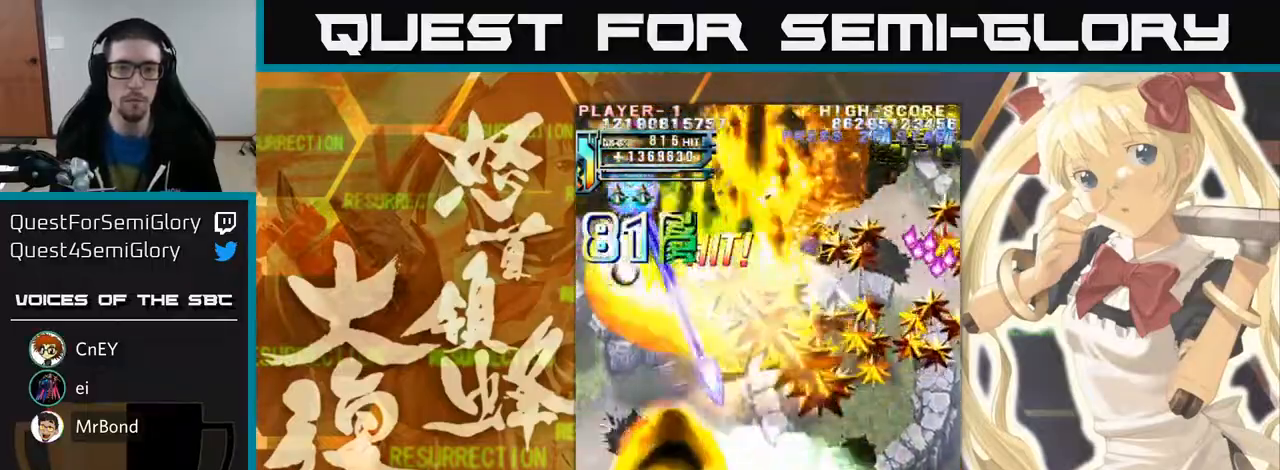
{"dt_ms": 1000, "buttons": [], "left_stick": "right"}
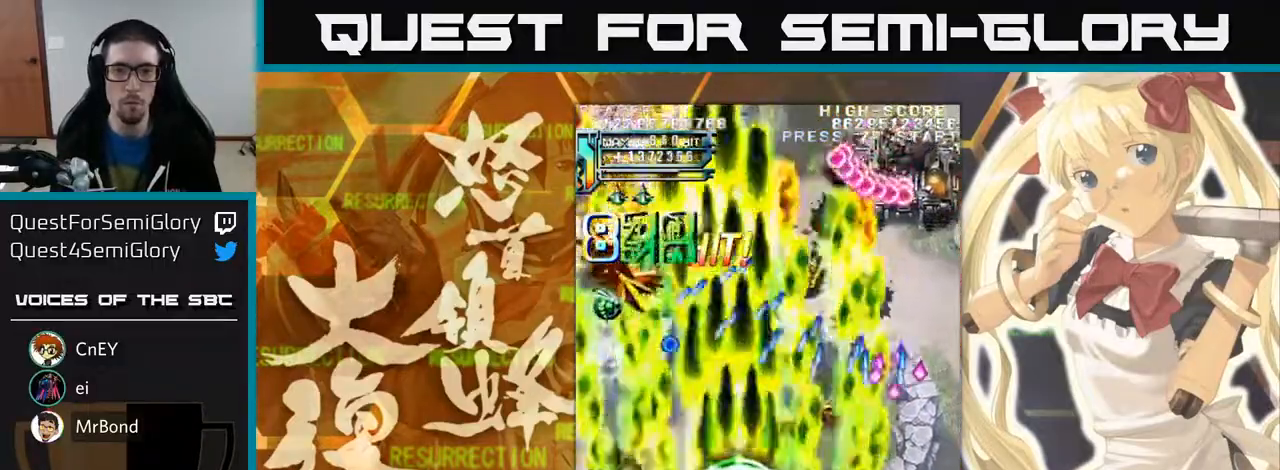
{"dt_ms": 500, "buttons": [], "left_stick": "down-right"}
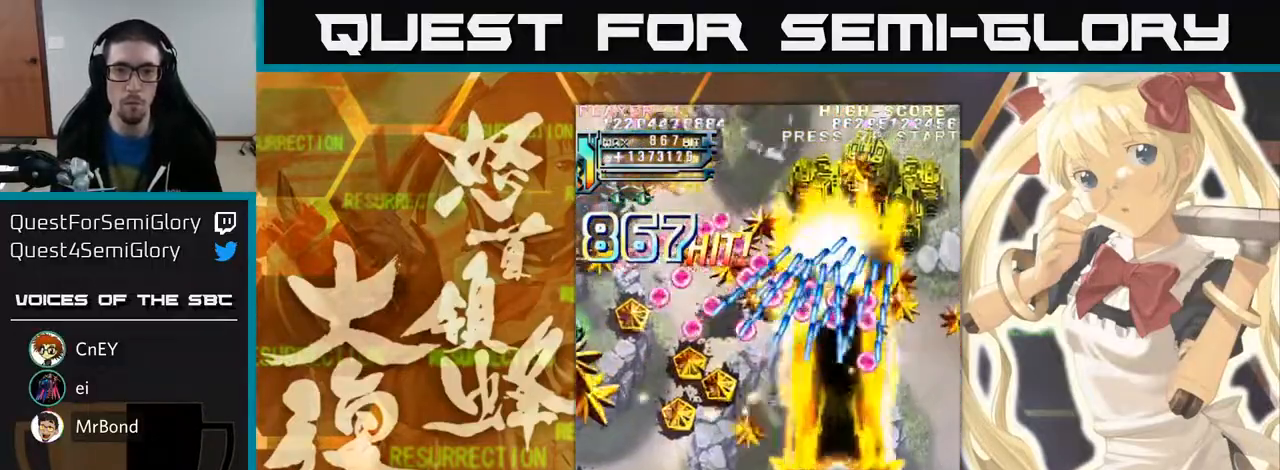
{"dt_ms": 500, "buttons": [], "left_stick": "down-left"}
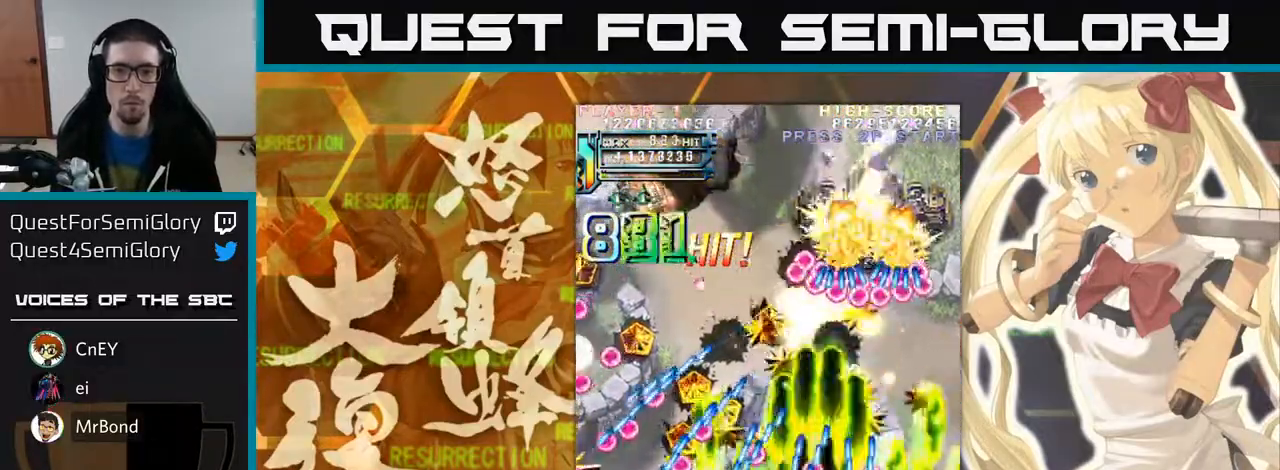
{"dt_ms": 500, "buttons": [], "left_stick": "right", "events": [[367, "left_stick", "right"]]}
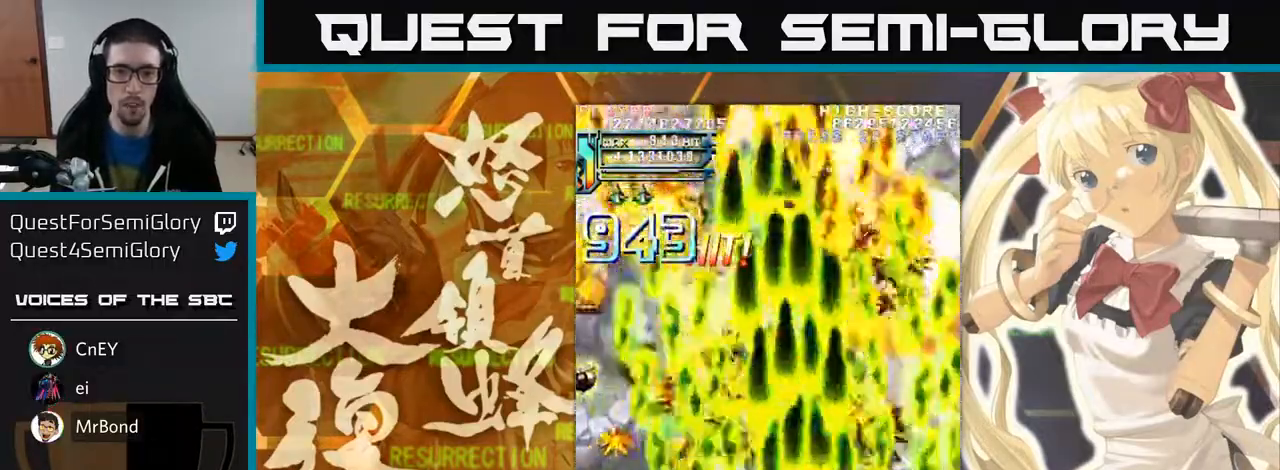
{"dt_ms": 500, "buttons": [], "left_stick": "left", "events": [[183, "left_stick", "up"], [250, "left_stick", "up-left"], [383, "left_stick", "left"]]}
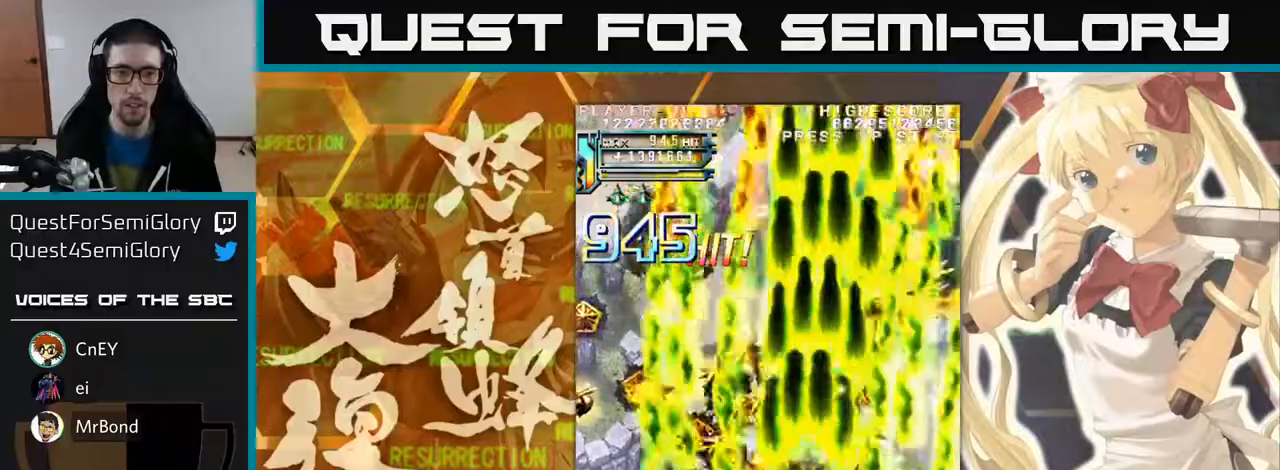
{"dt_ms": 500, "buttons": [], "left_stick": "up-left", "events": [[17, "left_stick", "up-left"]]}
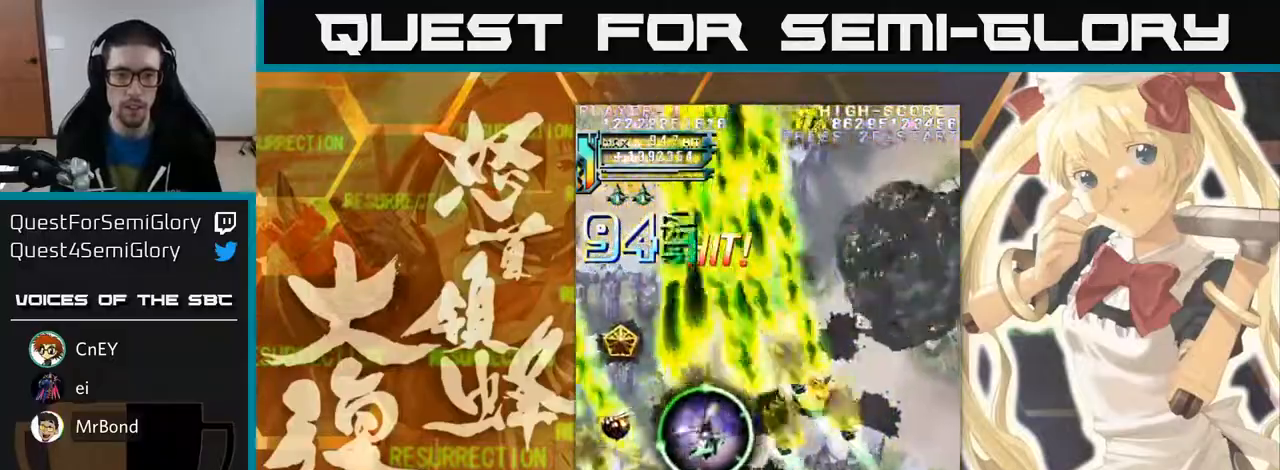
{"dt_ms": 500, "buttons": [], "left_stick": "down-right", "events": [[83, "left_stick", "up"], [300, "left_stick", "center"], [350, "left_stick", "down-right"]]}
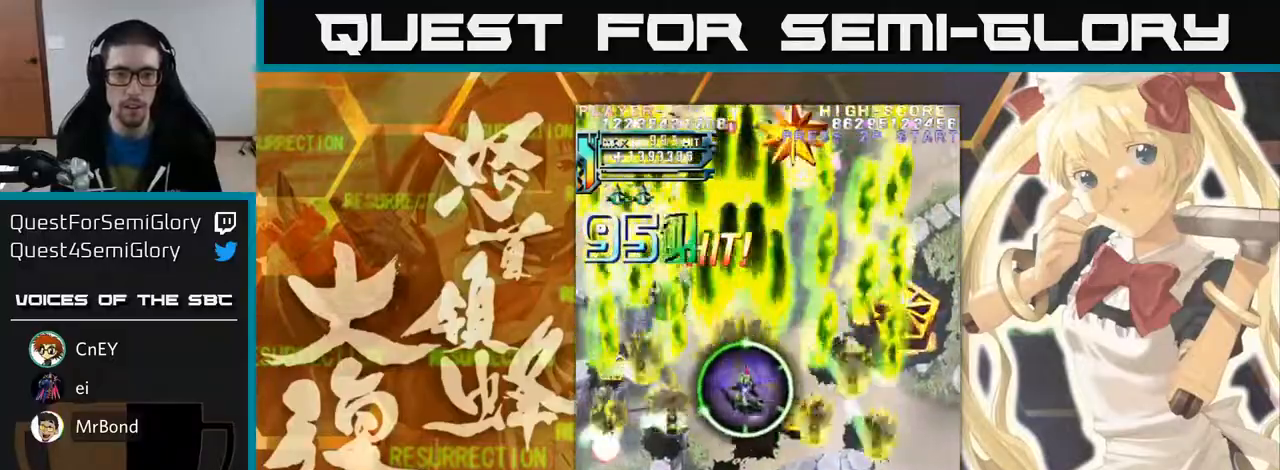
{"dt_ms": 500, "buttons": [], "left_stick": "down-left", "events": [[33, "left_stick", "down"], [217, "left_stick", "left"], [367, "left_stick", "down-left"]]}
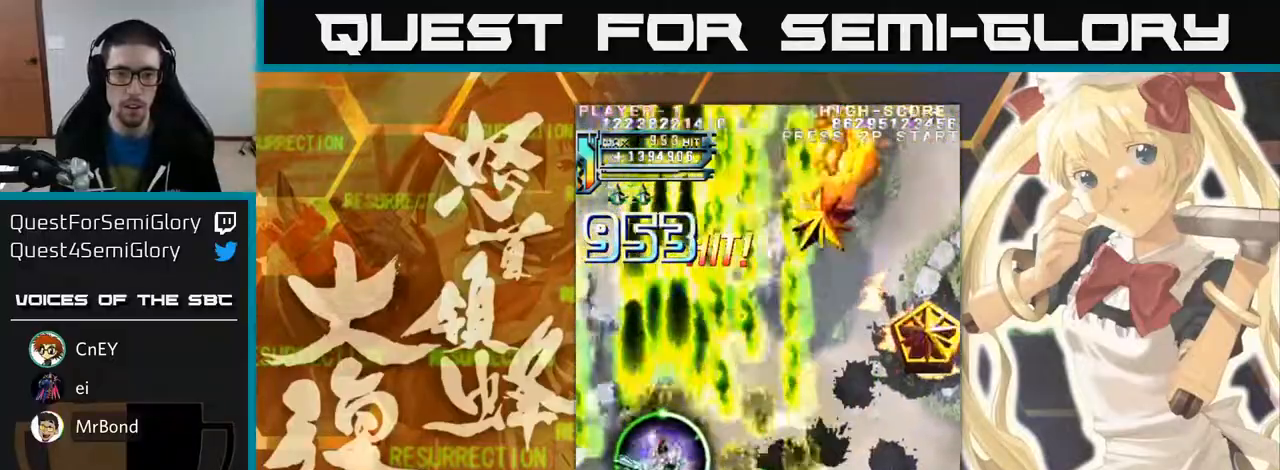
{"dt_ms": 500, "buttons": [], "left_stick": "right", "events": [[133, "left_stick", "up-left"], [183, "left_stick", "up-right"], [333, "left_stick", "right"]]}